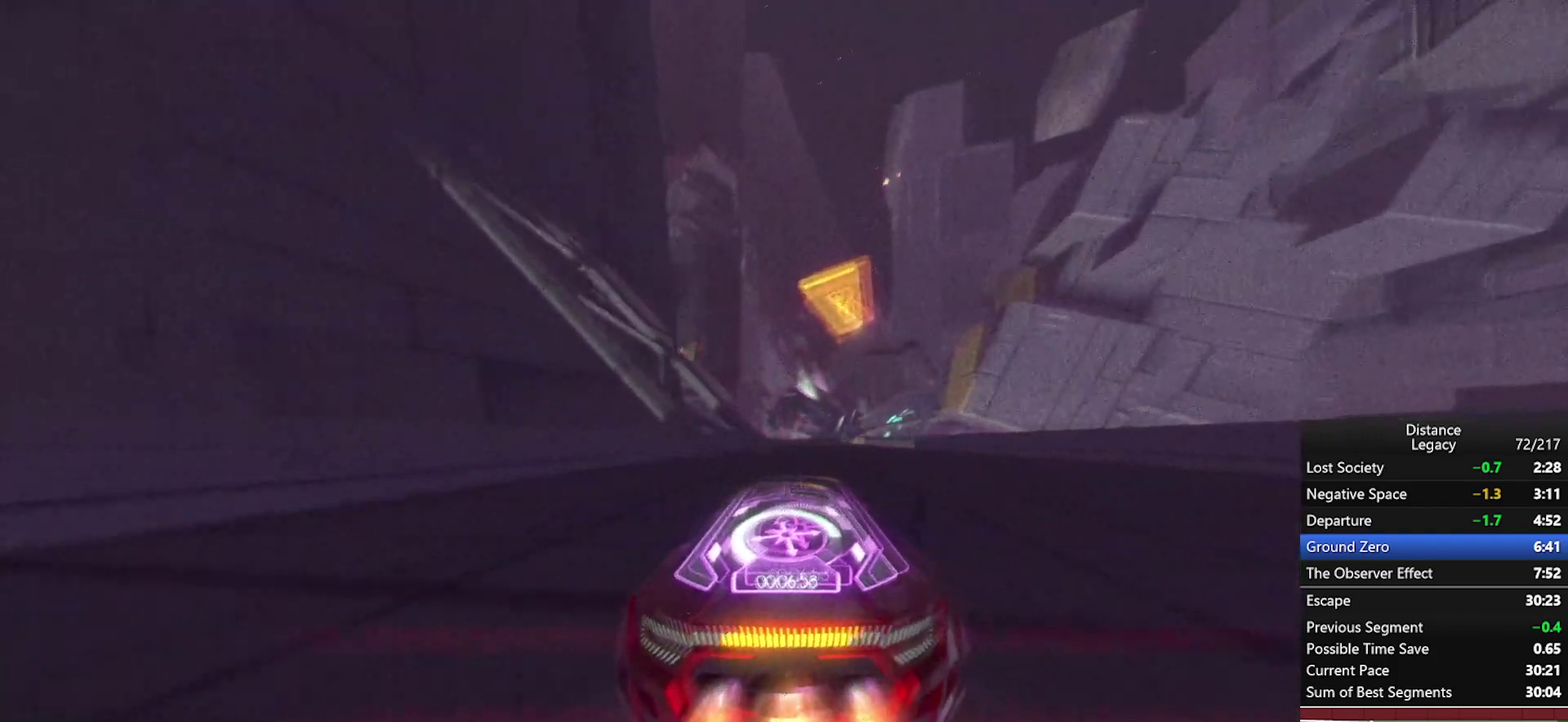
Gameplay with a controller (Xbox layout); each line is a JSON object with the inputs held at the frame after it. "events" lists button and stick changes between this image and that frame as [ms after this image, input, new state], when the widget could be followed in between. Not read: R1.
{"buttons": [], "left_stick": "center", "right_stick": "left", "events": [[17, "X", "down"], [100, "X", "up"], [267, "X", "down"], [267, "right_stick", "left"], [317, "left_stick", "down-left"], [417, "X", "up"], [500, "left_stick", "center"]]}
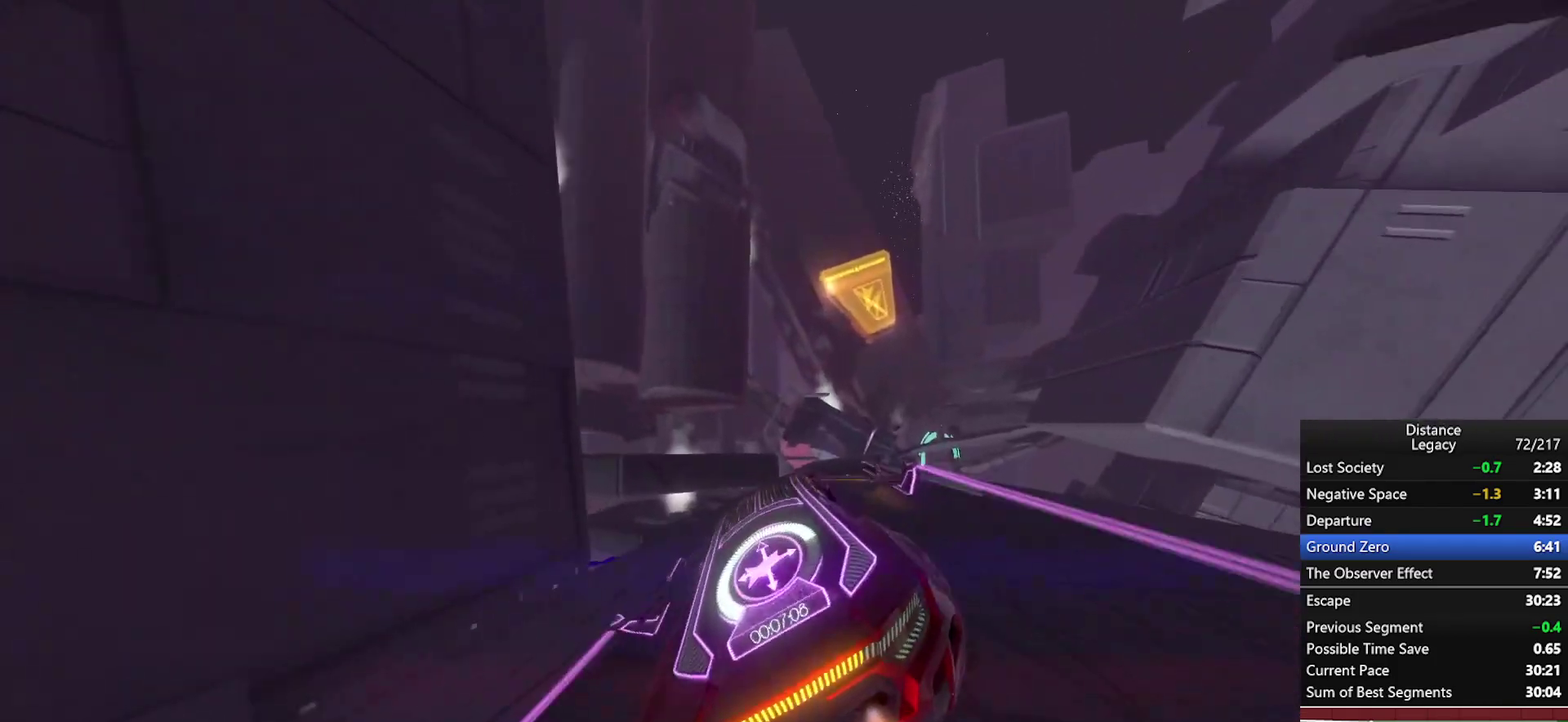
{"buttons": ["L1"], "left_stick": "center", "right_stick": "down-right", "events": [[250, "X", "down"], [350, "X", "up"], [417, "right_stick", "down-right"], [467, "L1", "down"]]}
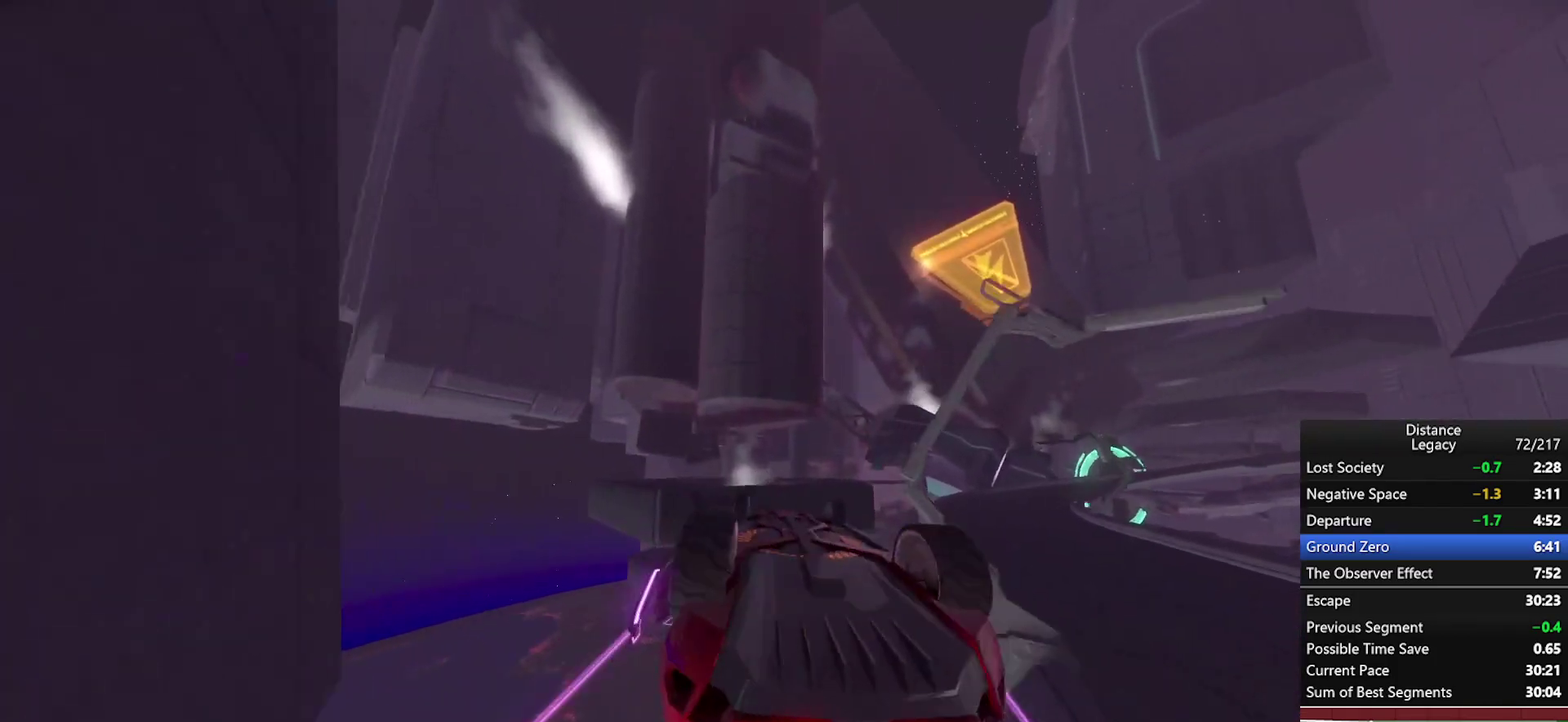
{"buttons": ["L1"], "left_stick": "center", "right_stick": "center", "events": [[33, "right_stick", "right"], [100, "right_stick", "up-right"], [167, "right_stick", "center"], [283, "right_stick", "up"], [417, "right_stick", "center"]]}
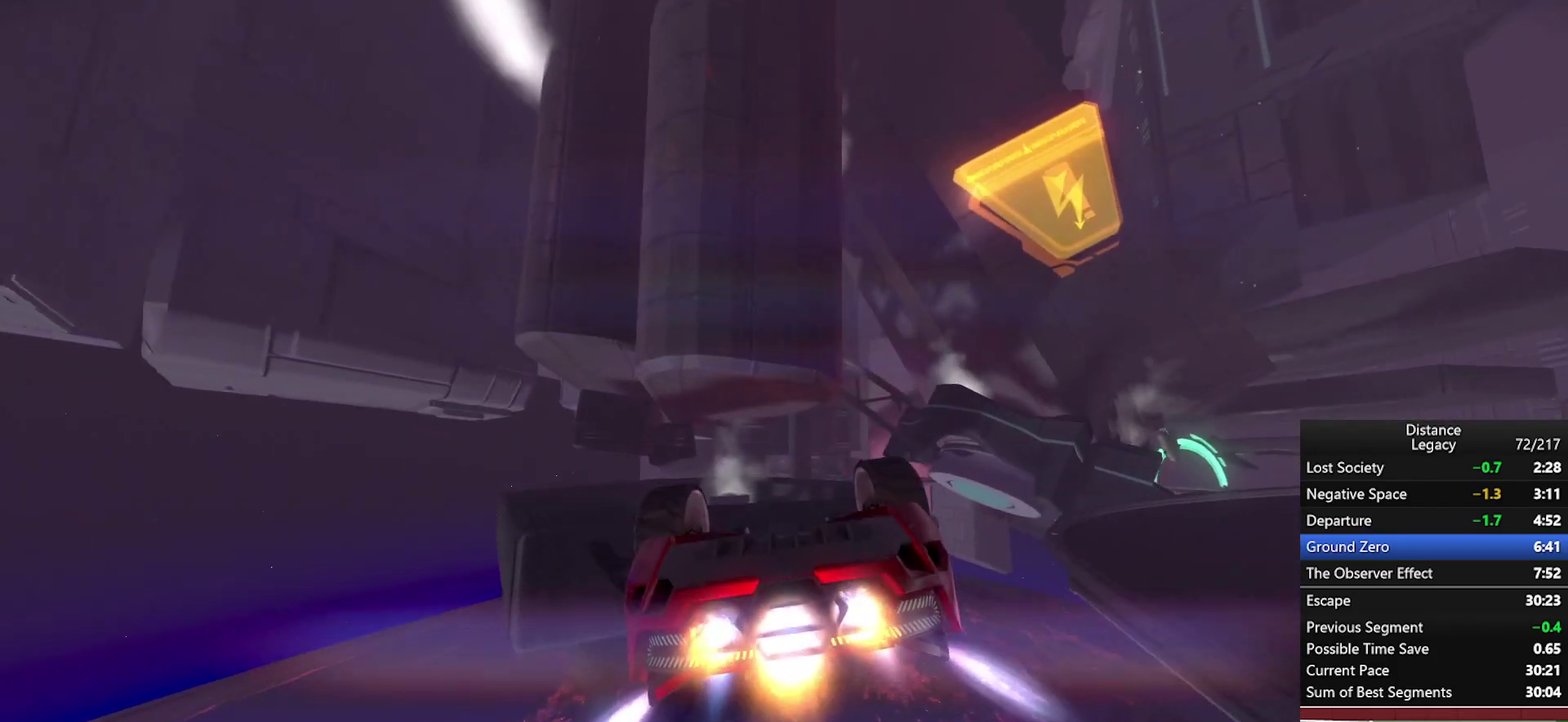
{"buttons": ["L1"], "left_stick": "center", "right_stick": "up-left", "events": [[450, "right_stick", "up-left"]]}
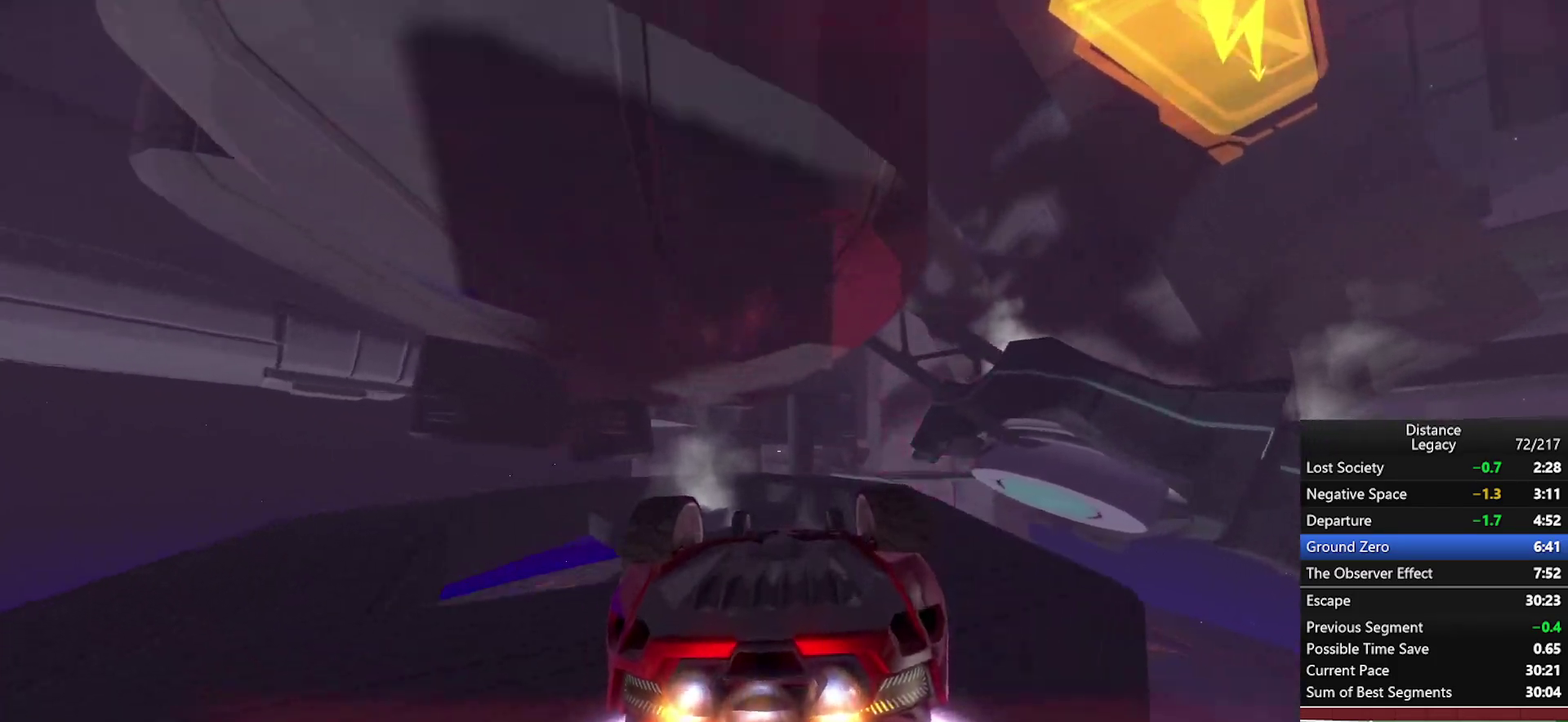
{"buttons": [], "left_stick": "center", "right_stick": "left", "events": [[17, "right_stick", "center"], [433, "right_stick", "left"], [500, "L1", "up"]]}
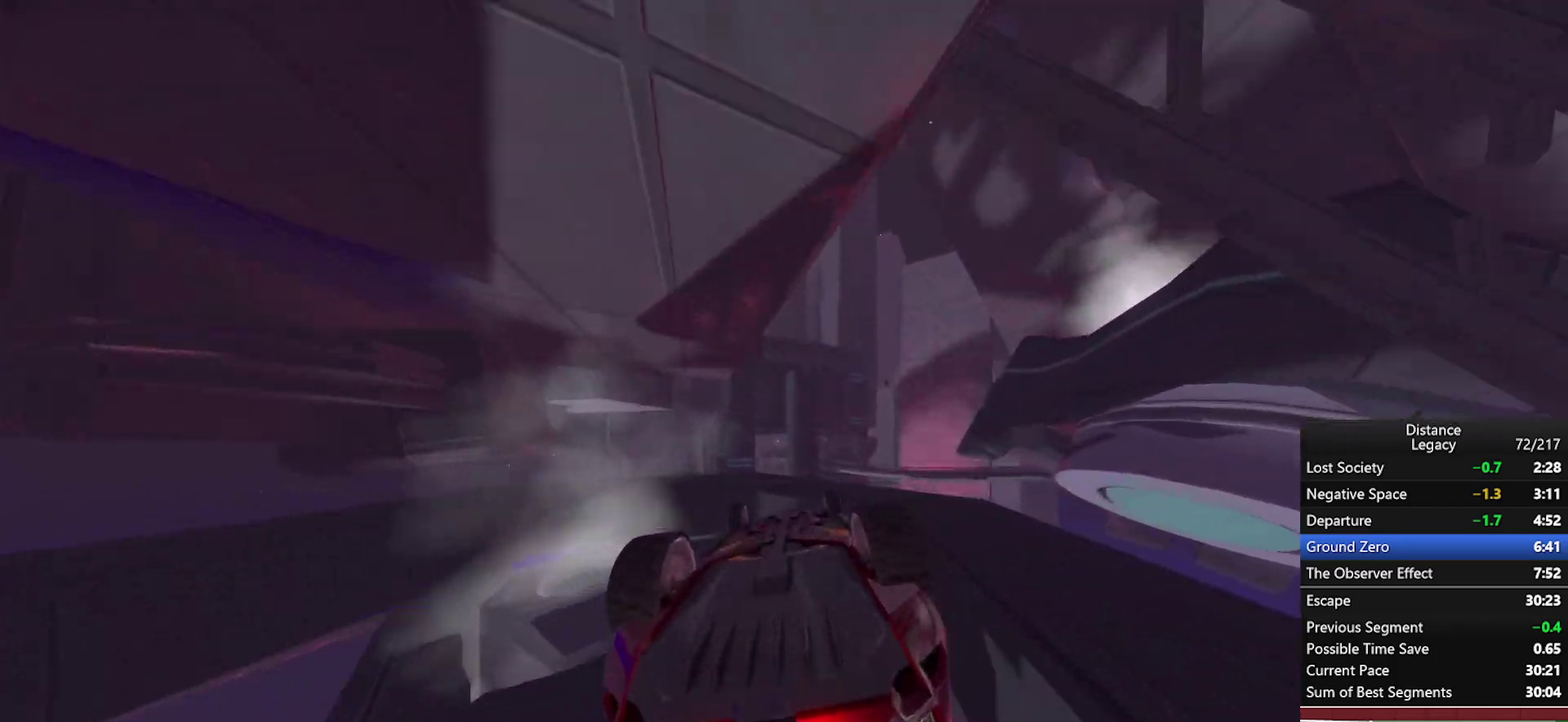
{"buttons": [], "left_stick": "center", "right_stick": "center", "events": [[300, "right_stick", "center"]]}
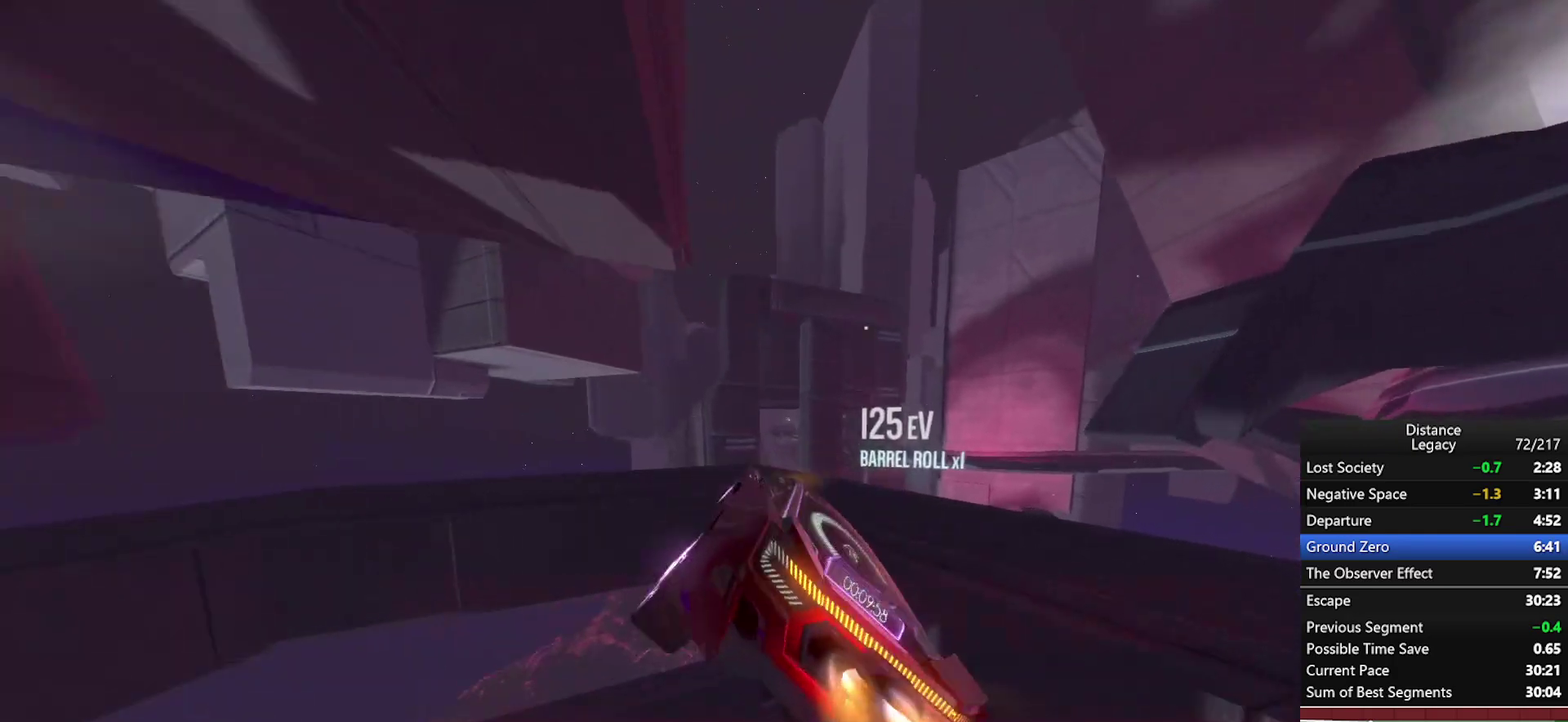
{"buttons": ["L1"], "left_stick": "right", "right_stick": "center", "events": [[50, "L1", "down"], [167, "right_stick", "right"], [300, "right_stick", "center"], [450, "left_stick", "right"]]}